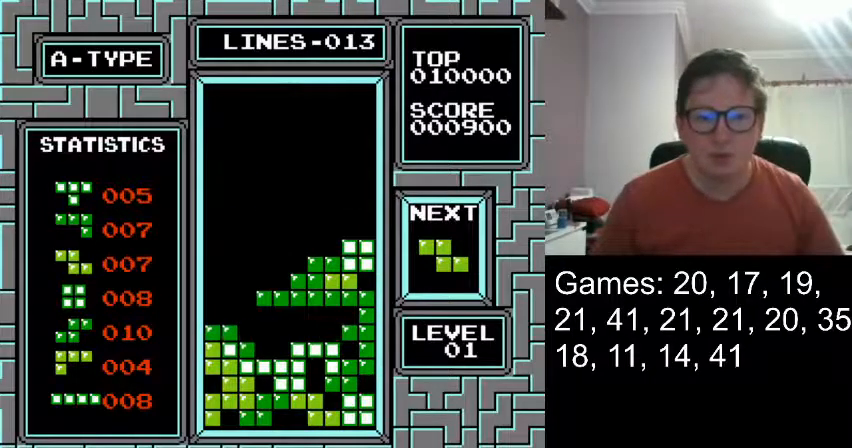
Gameplay with a controller (Nintendo layout); each line is a JSON object with the inputs held at the frame after it. "events" lists button and stick changes between this image and that frame as [ms after this image, input, new state], when the widget could be followed in between. Not read: L3 R3.
{"buttons": [], "events": []}
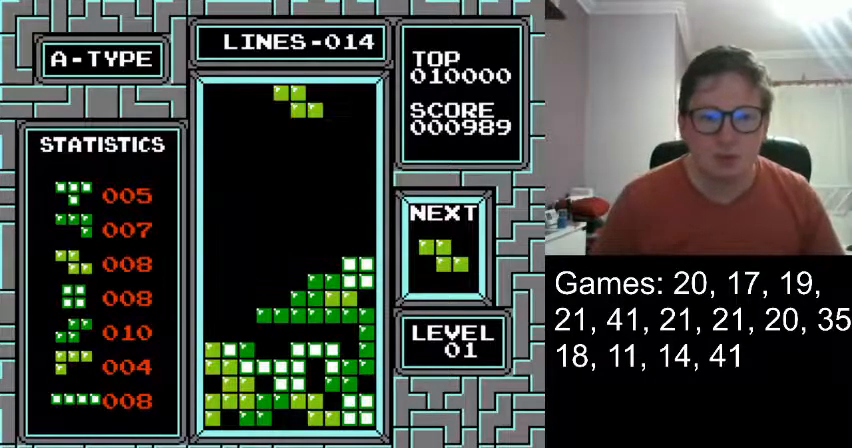
{"buttons": ["DPAD_RIGHT"], "events": [[459, "DPAD_RIGHT", "down"]]}
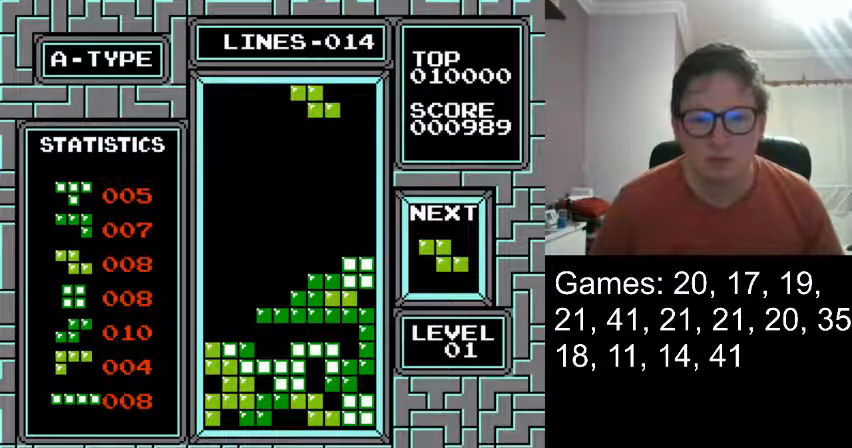
{"buttons": ["DPAD_RIGHT"], "events": []}
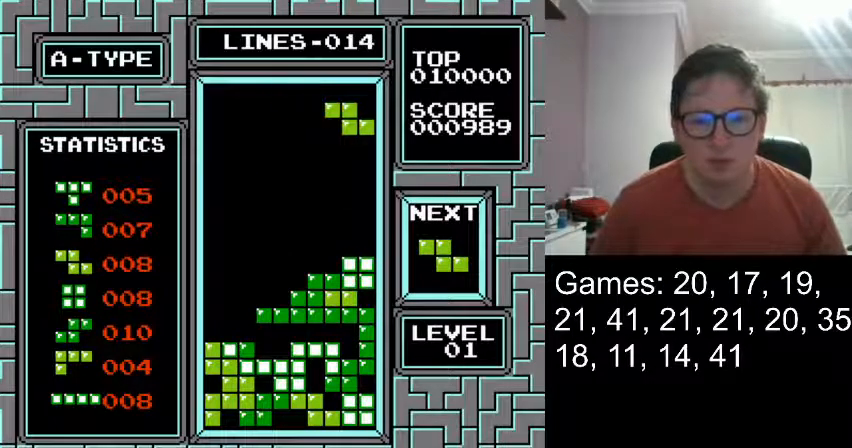
{"buttons": [], "events": [[167, "DPAD_RIGHT", "up"]]}
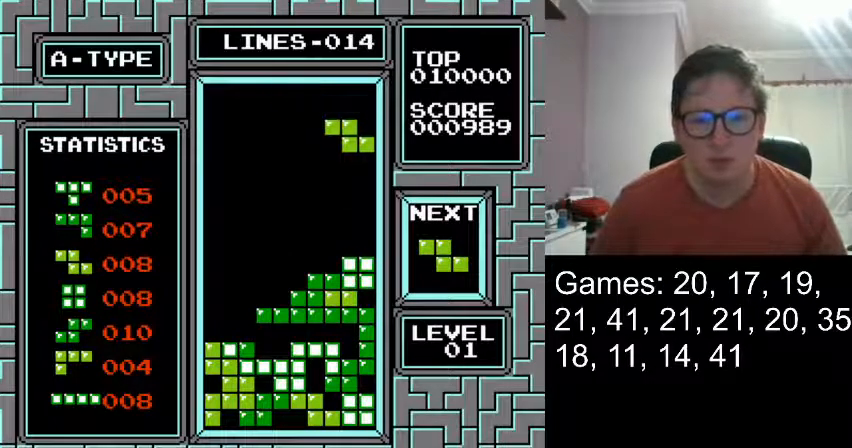
{"buttons": [], "events": []}
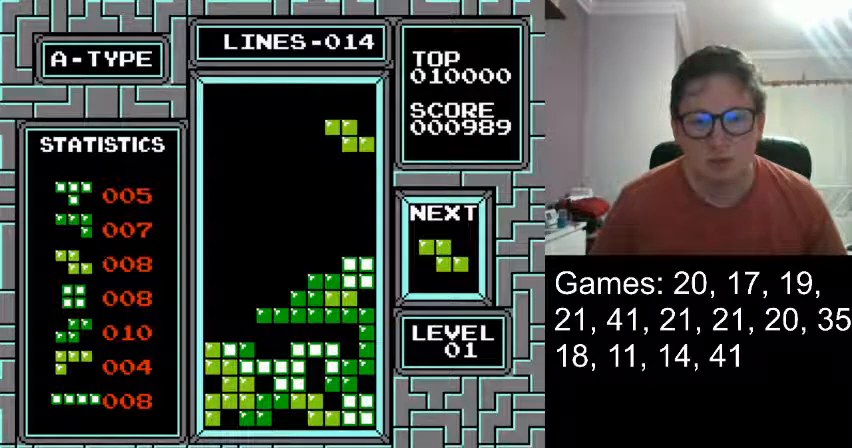
{"buttons": ["DPAD_DOWN"], "events": [[334, "DPAD_DOWN", "down"]]}
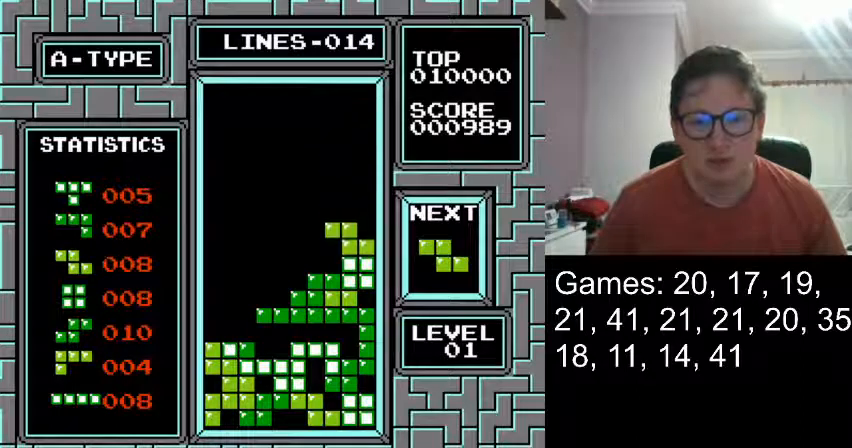
{"buttons": [], "events": [[166, "DPAD_DOWN", "up"]]}
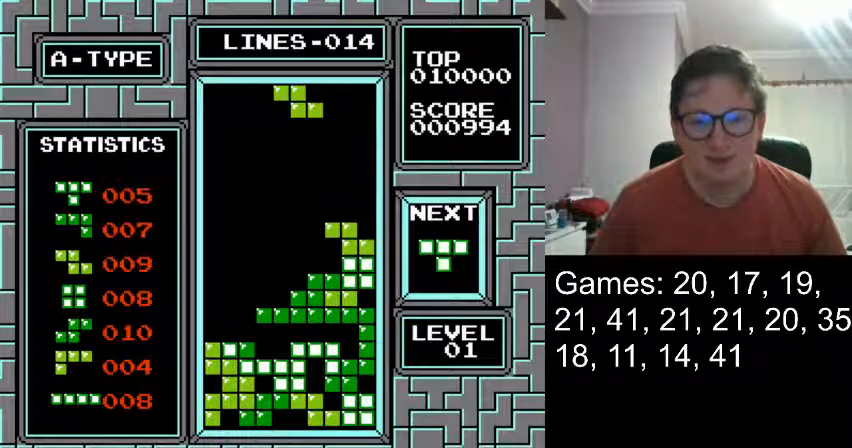
{"buttons": ["DPAD_RIGHT"], "events": [[417, "DPAD_RIGHT", "down"]]}
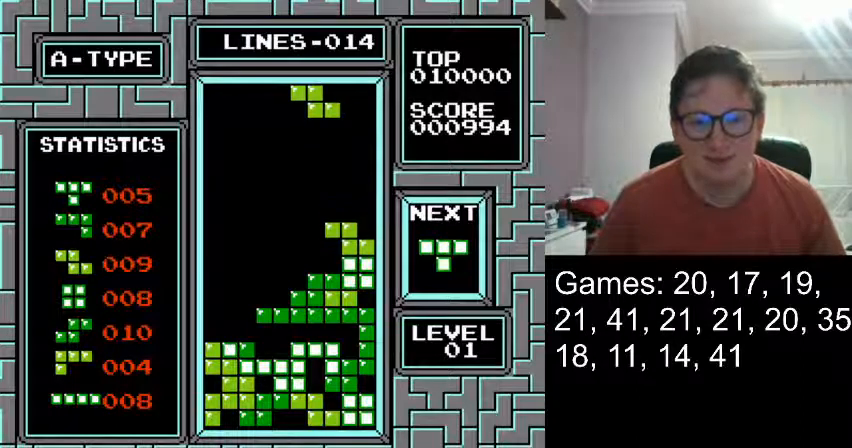
{"buttons": ["DPAD_RIGHT"], "events": []}
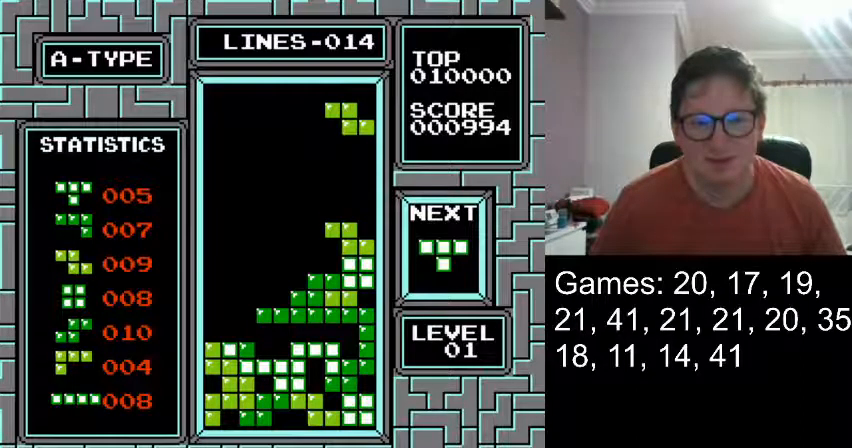
{"buttons": [], "events": [[42, "DPAD_RIGHT", "up"], [209, "DPAD_DOWN", "down"], [334, "DPAD_DOWN", "up"]]}
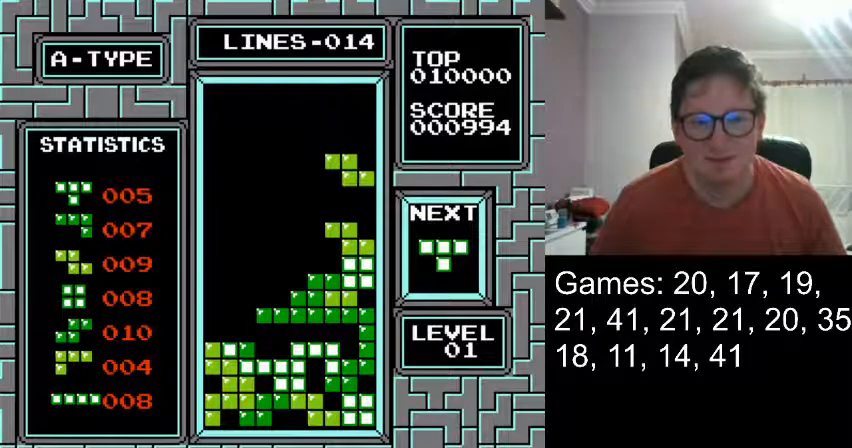
{"buttons": ["DPAD_DOWN"], "events": [[250, "DPAD_DOWN", "down"]]}
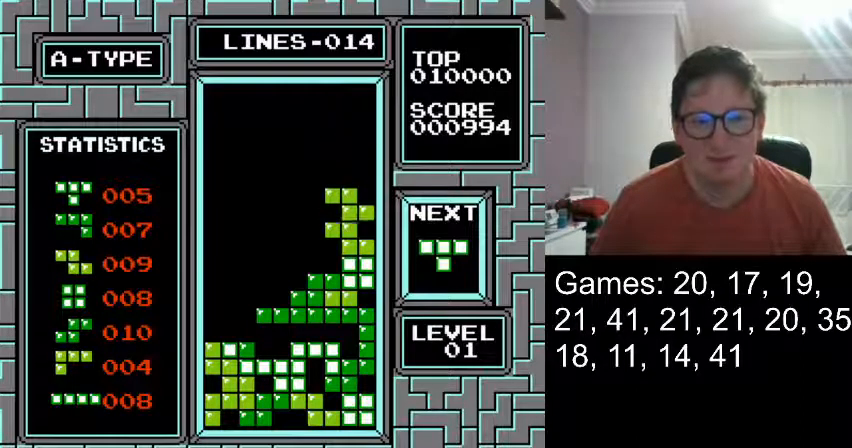
{"buttons": [], "events": [[83, "DPAD_DOWN", "up"]]}
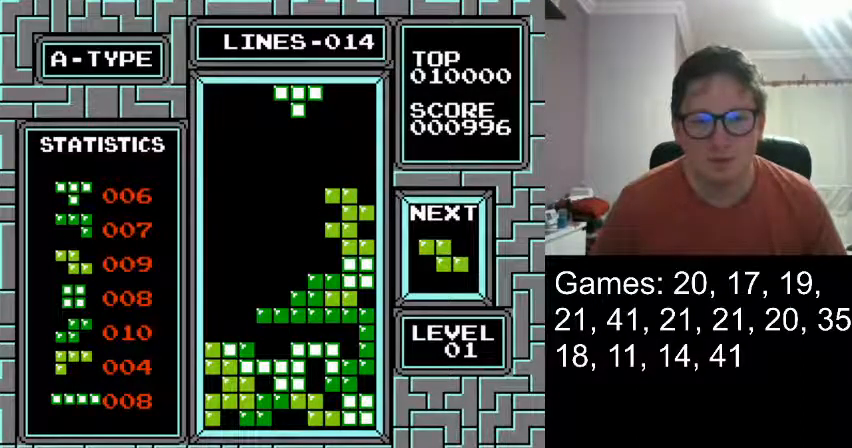
{"buttons": ["DPAD_LEFT"], "events": [[41, "DPAD_LEFT", "down"]]}
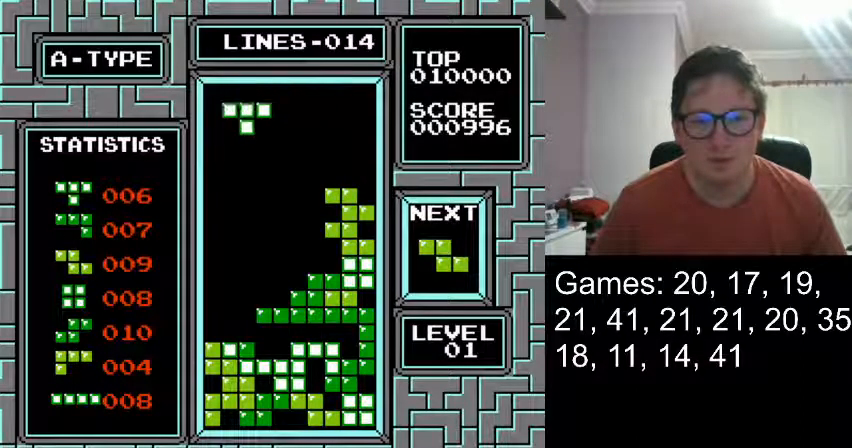
{"buttons": ["DPAD_DOWN"], "events": [[292, "DPAD_LEFT", "up"], [375, "DPAD_DOWN", "down"]]}
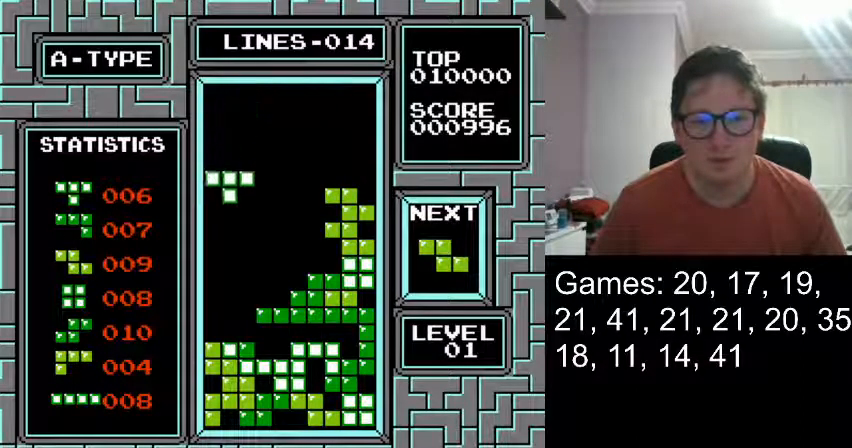
{"buttons": [], "events": [[500, "DPAD_DOWN", "up"]]}
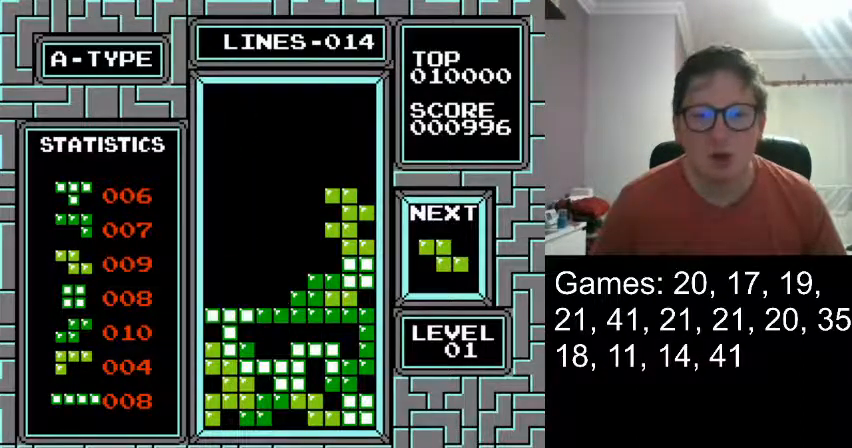
{"buttons": [], "events": []}
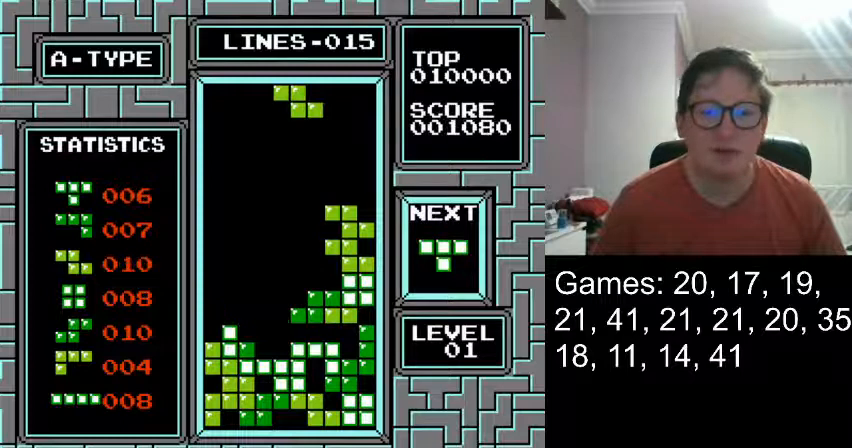
{"buttons": [], "events": []}
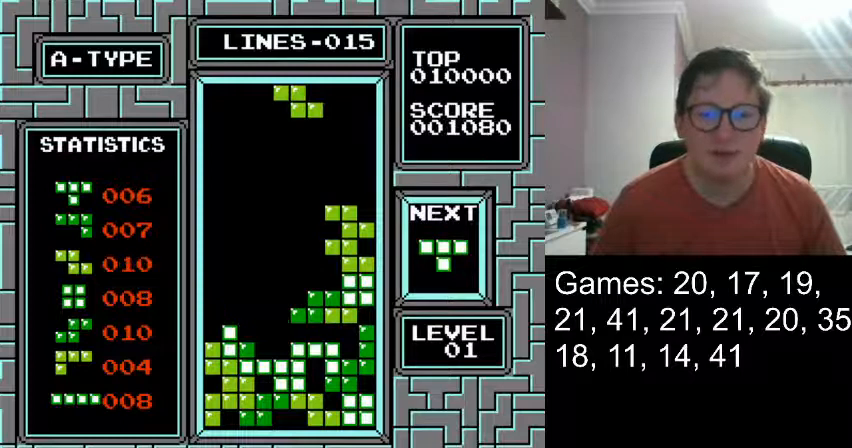
{"buttons": [], "events": []}
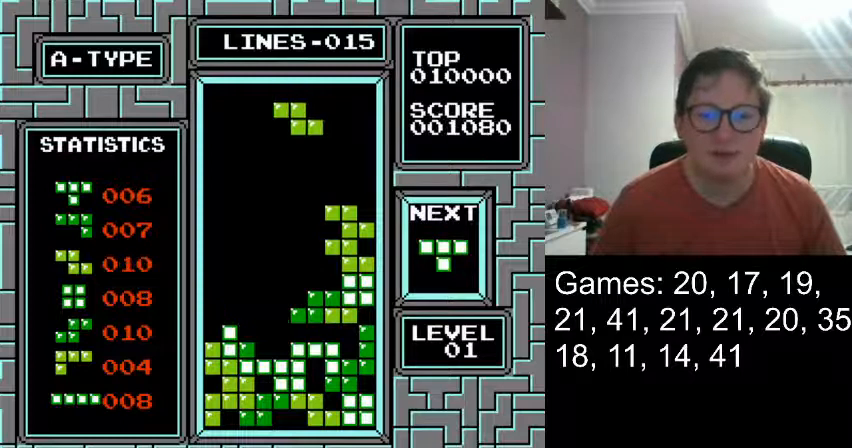
{"buttons": [], "events": [[125, "DPAD_LEFT", "down"], [208, "DPAD_LEFT", "up"], [292, "DPAD_LEFT", "down"], [458, "DPAD_LEFT", "up"]]}
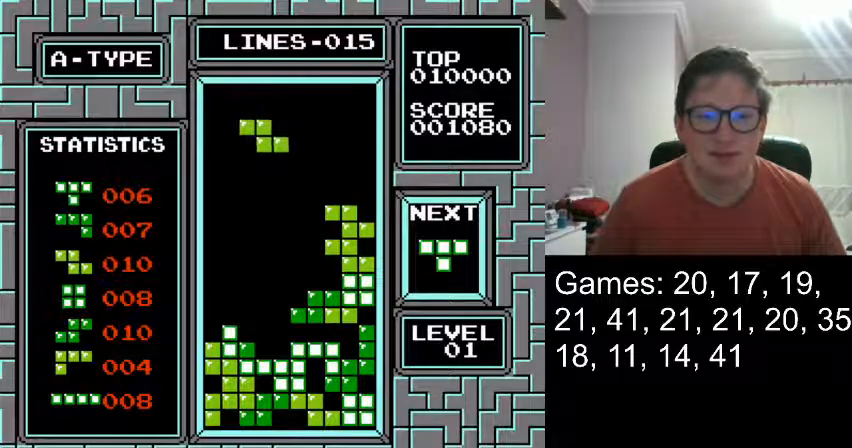
{"buttons": ["DPAD_DOWN"], "events": [[459, "DPAD_DOWN", "down"]]}
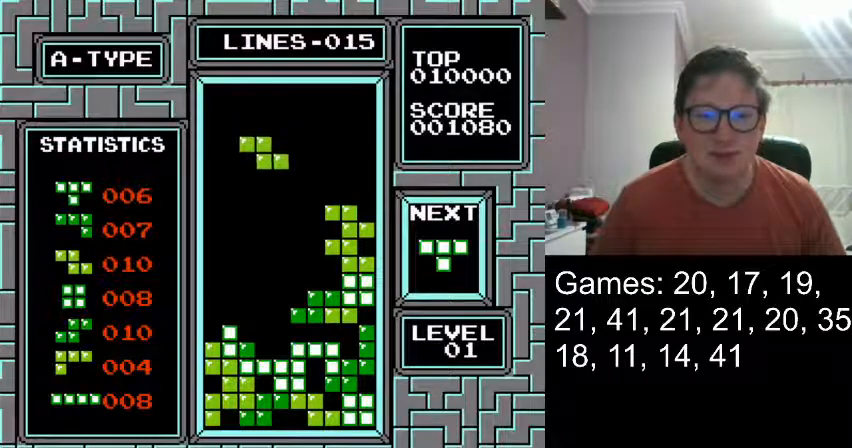
{"buttons": [], "events": [[83, "DPAD_DOWN", "up"]]}
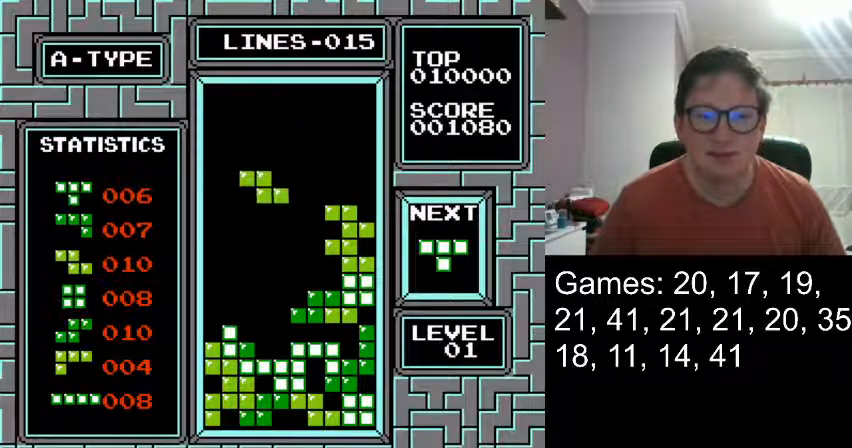
{"buttons": [], "events": []}
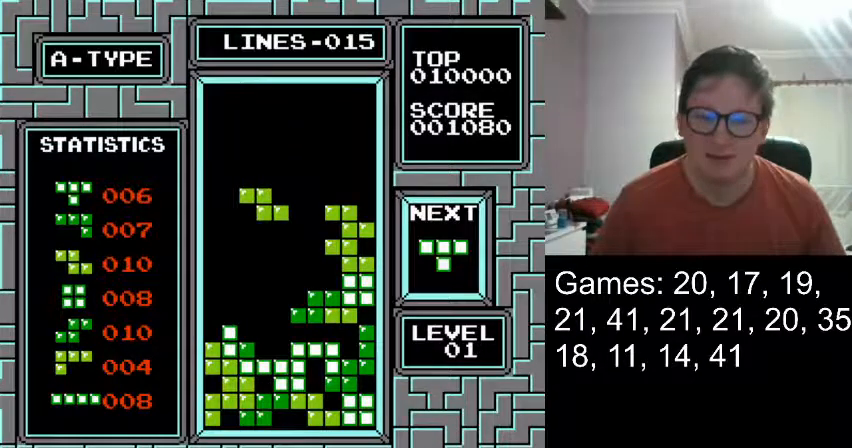
{"buttons": [], "events": []}
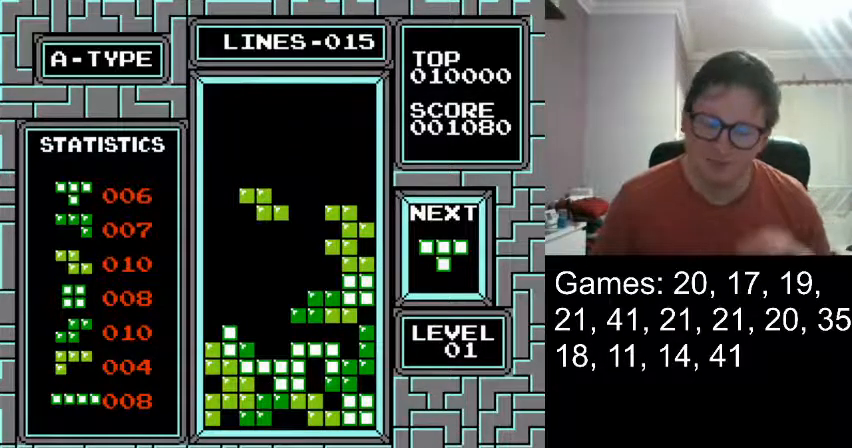
{"buttons": [], "events": []}
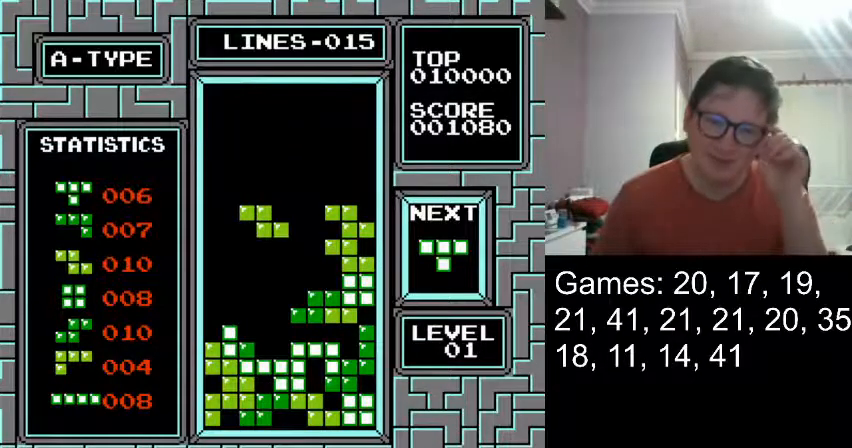
{"buttons": [], "events": []}
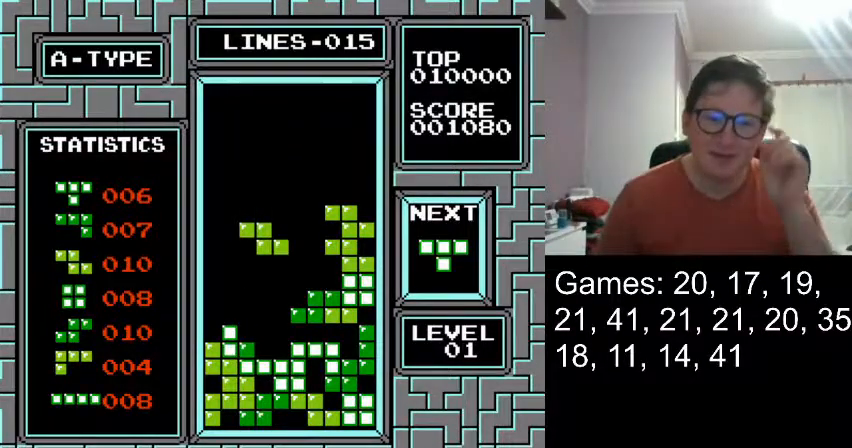
{"buttons": [], "events": [[42, "DPAD_DOWN", "down"], [417, "DPAD_DOWN", "up"]]}
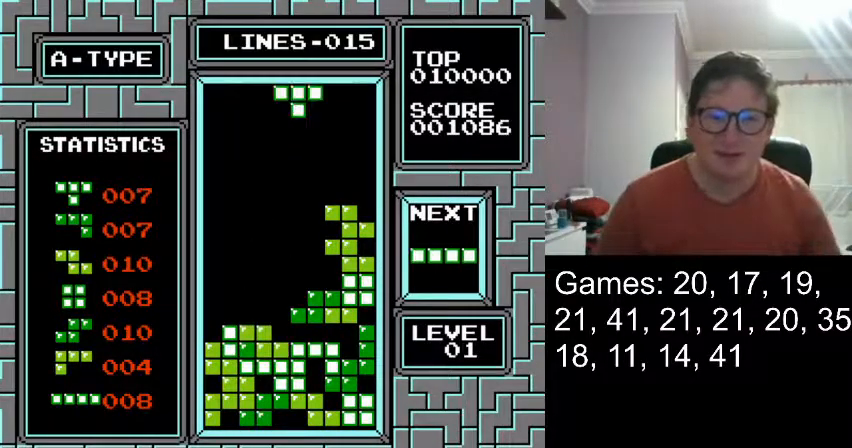
{"buttons": [], "events": []}
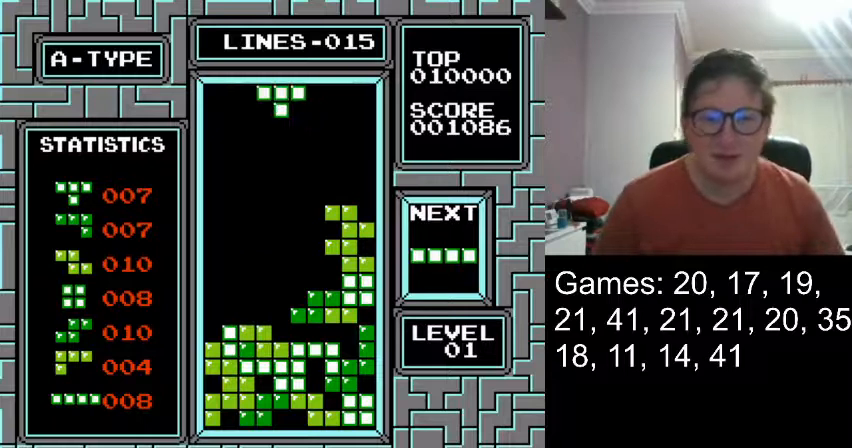
{"buttons": [], "events": [[250, "DPAD_DOWN", "down"], [501, "DPAD_DOWN", "up"]]}
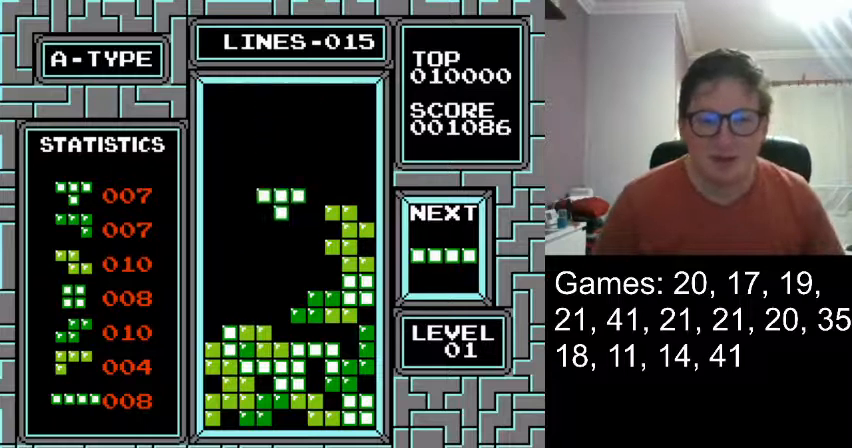
{"buttons": [], "events": [[250, "DPAD_DOWN", "down"], [458, "DPAD_DOWN", "up"]]}